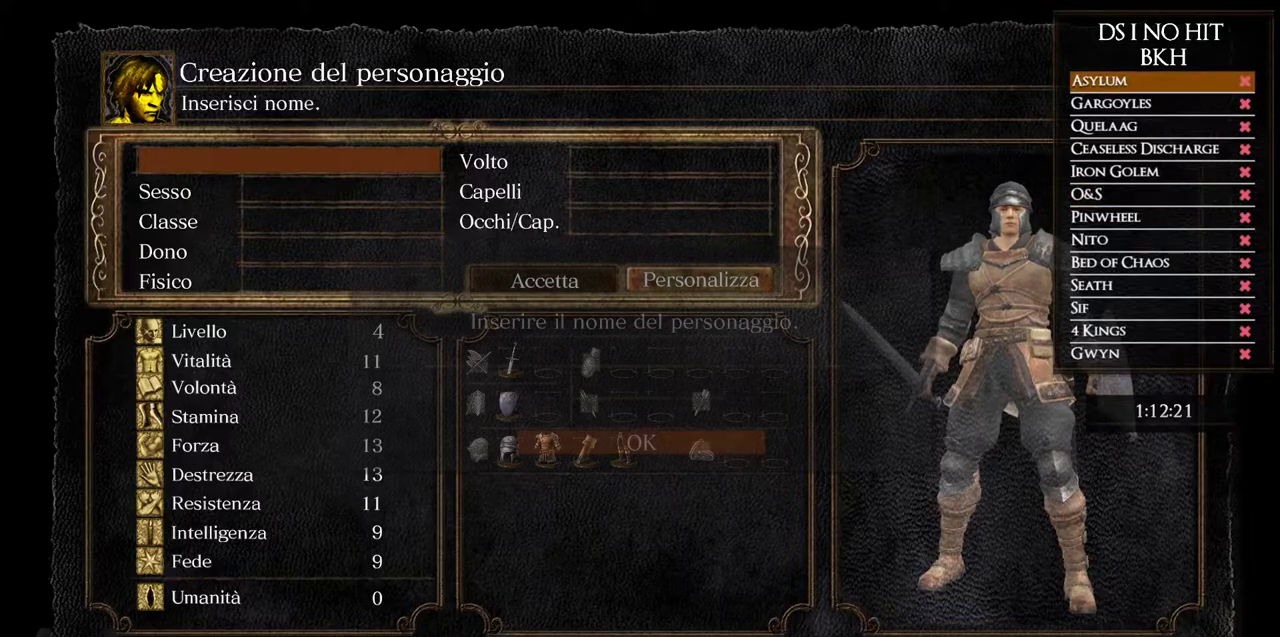
Gameplay with a controller (Xbox layout); each line is a JSON object with the inputs held at the frame after it. "button_events" lists button changes between this image and that frame as [ms after this image, input, new state], when the widget could be followed in between (sticks are given only as held states). Not read: L1 L2 R1 R2.
{"buttons": ["A"], "left_stick": "center", "right_stick": "center", "button_events": [[17, "A", "up"], [450, "A", "down"]]}
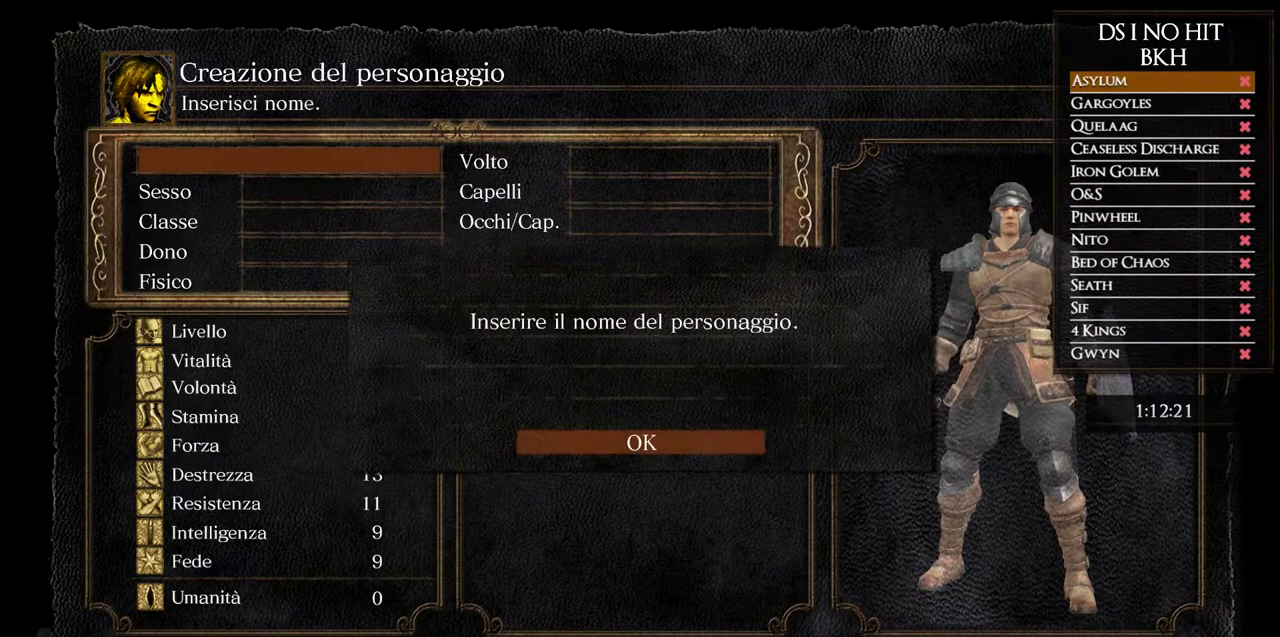
{"buttons": [], "left_stick": "center", "right_stick": "center", "button_events": [[50, "A", "up"]]}
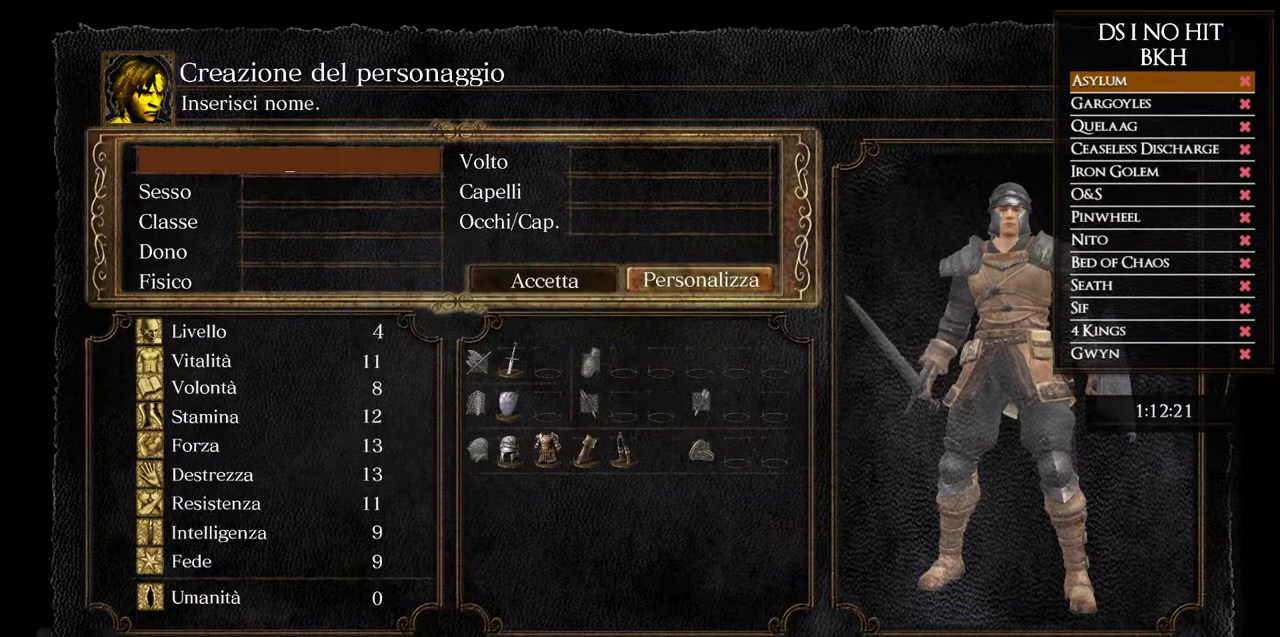
{"buttons": [], "left_stick": "center", "right_stick": "center", "button_events": []}
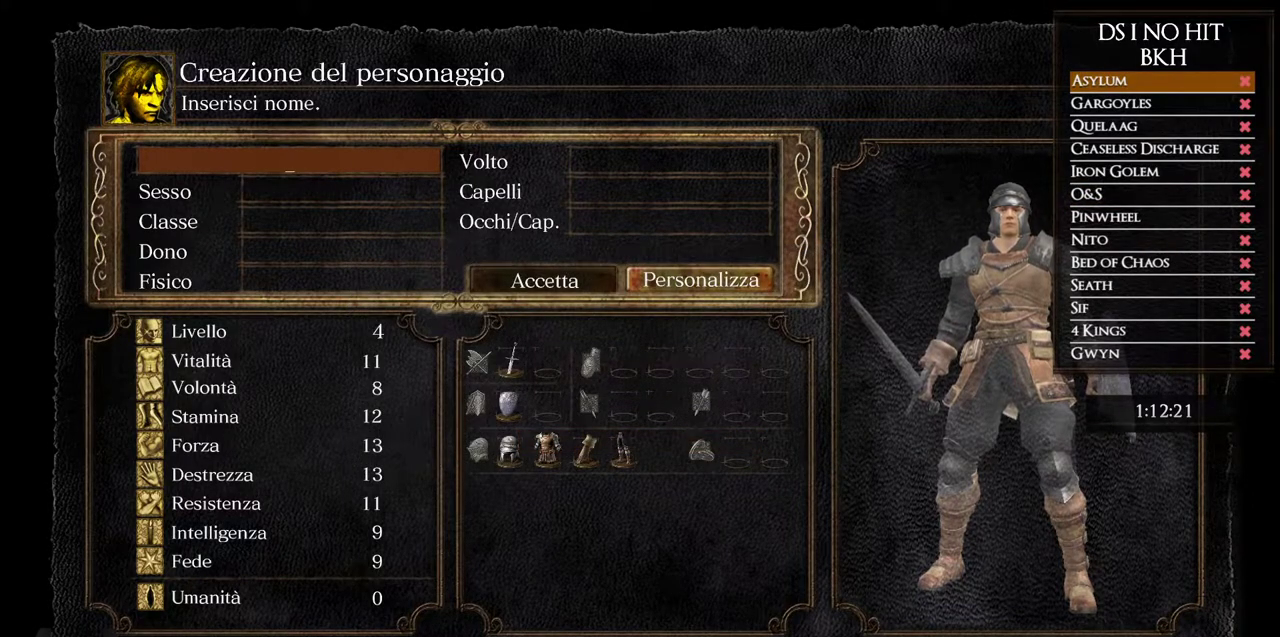
{"buttons": [], "left_stick": "center", "right_stick": "center", "button_events": []}
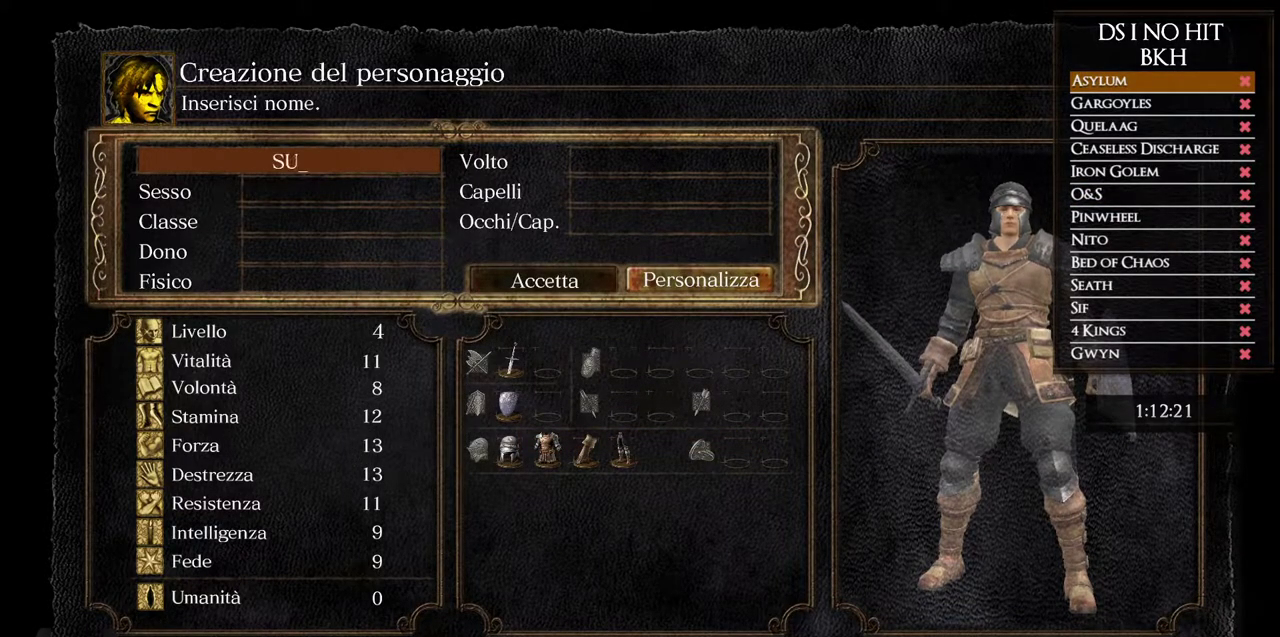
{"buttons": [], "left_stick": "center", "right_stick": "center", "button_events": []}
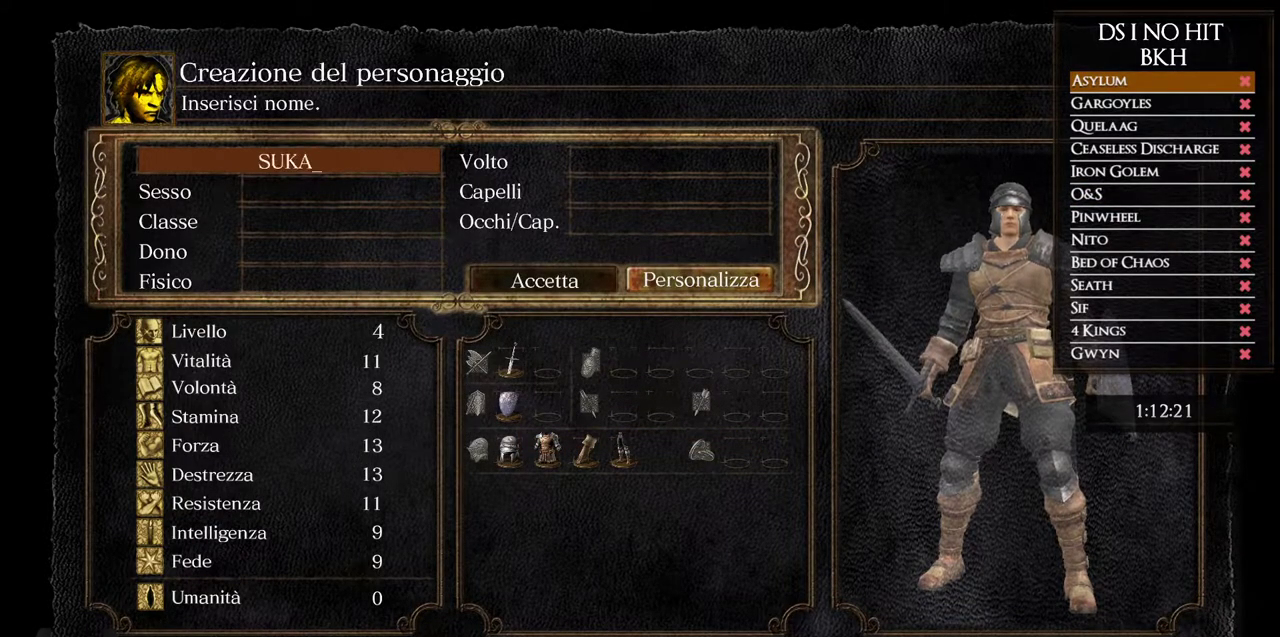
{"buttons": [], "left_stick": "center", "right_stick": "center", "button_events": []}
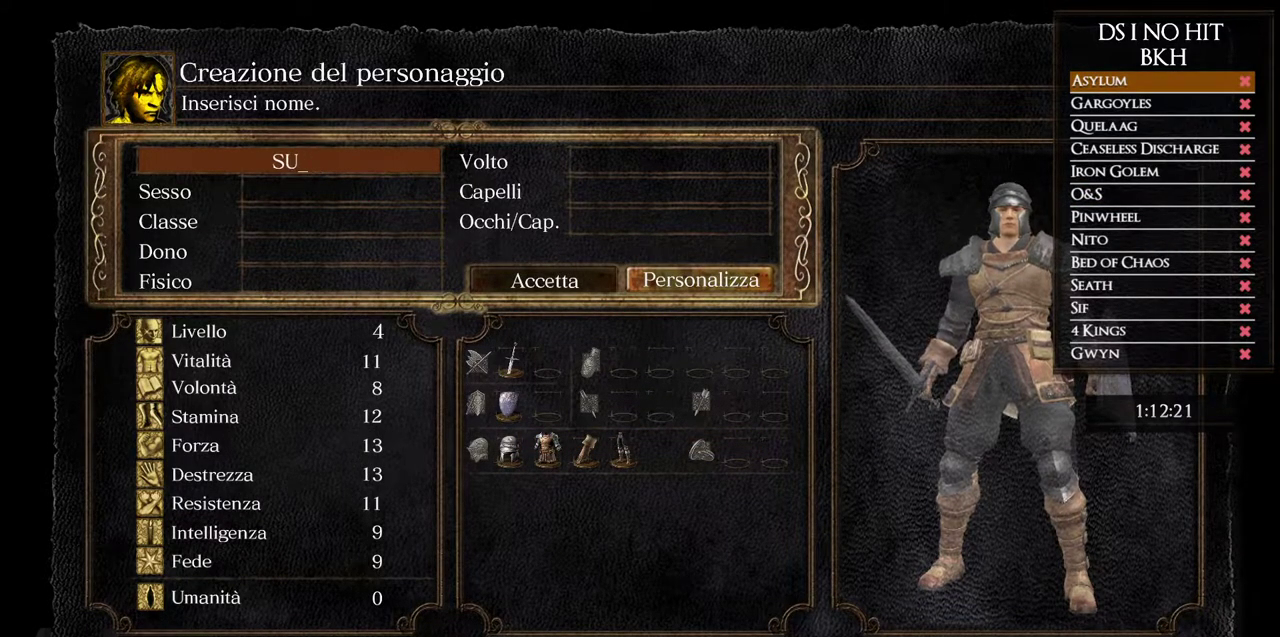
{"buttons": [], "left_stick": "center", "right_stick": "center", "button_events": []}
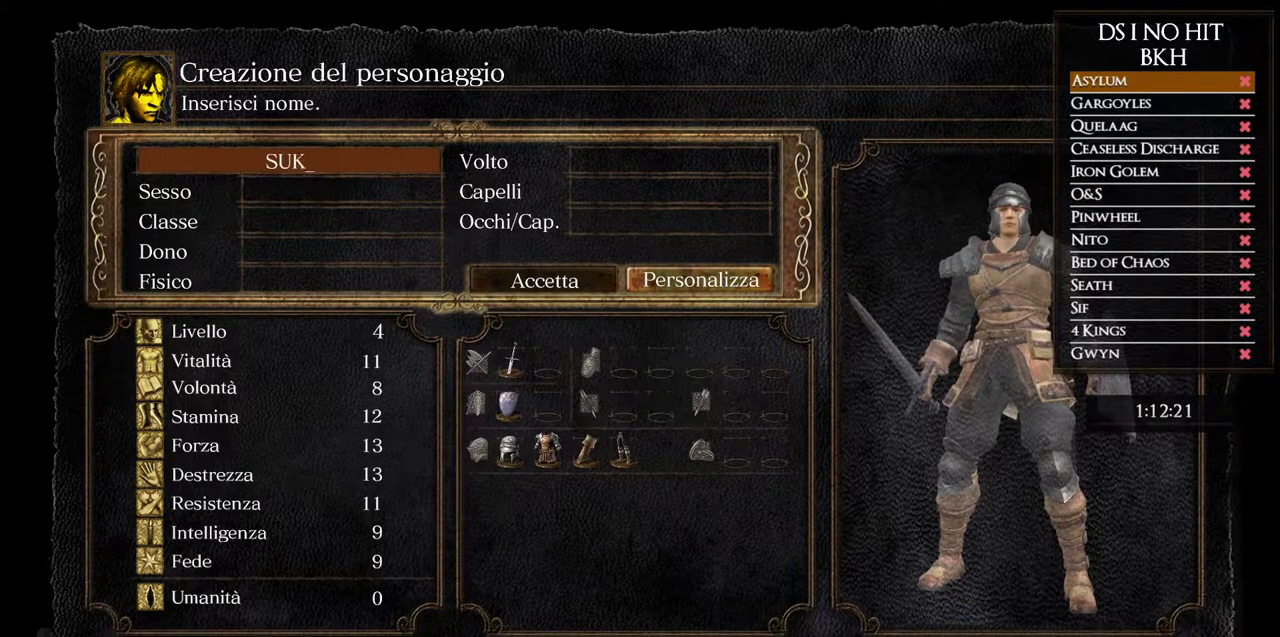
{"buttons": [], "left_stick": "center", "right_stick": "center", "button_events": []}
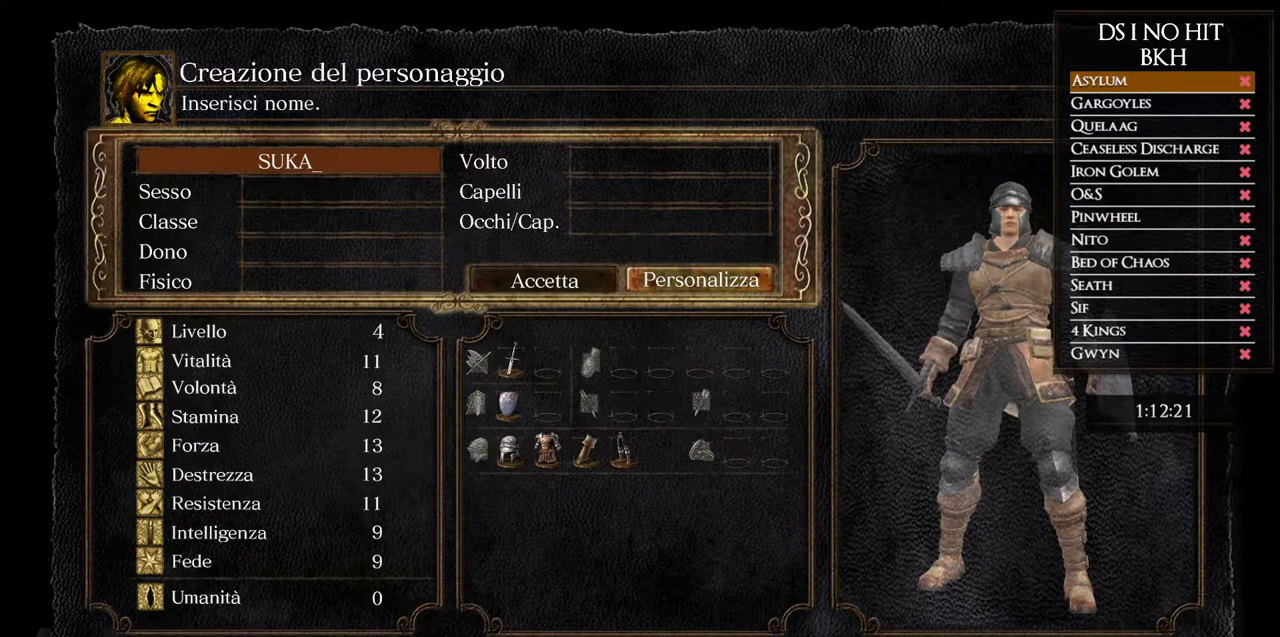
{"buttons": [], "left_stick": "center", "right_stick": "center", "button_events": []}
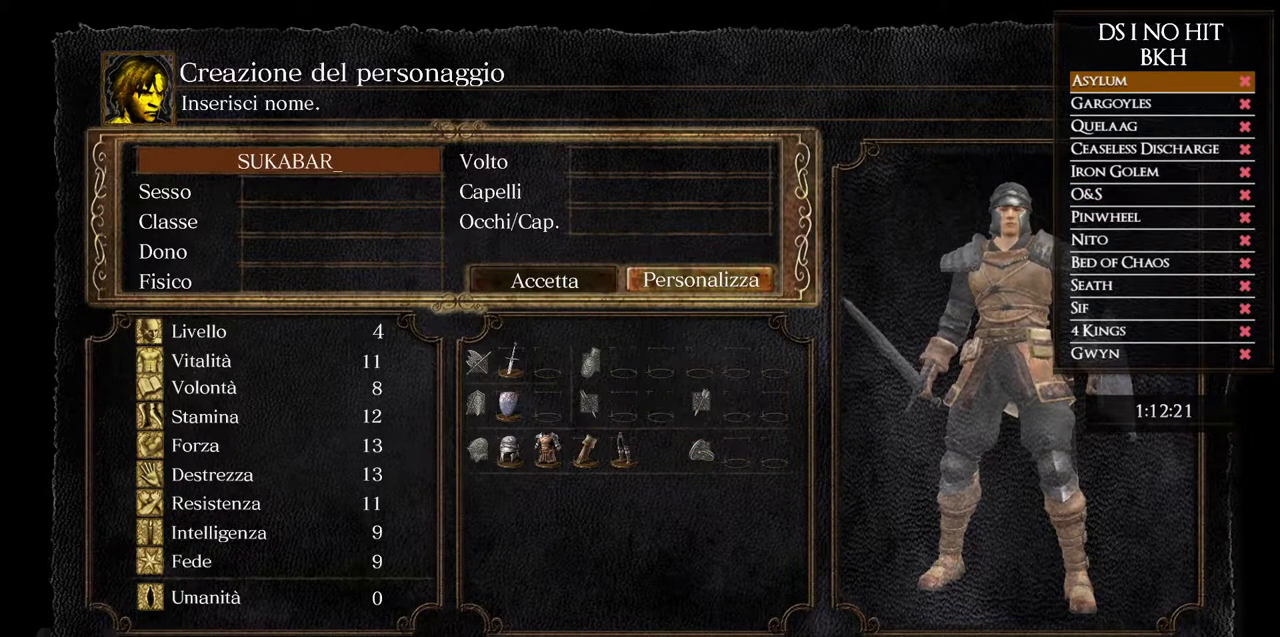
{"buttons": [], "left_stick": "center", "right_stick": "center", "button_events": []}
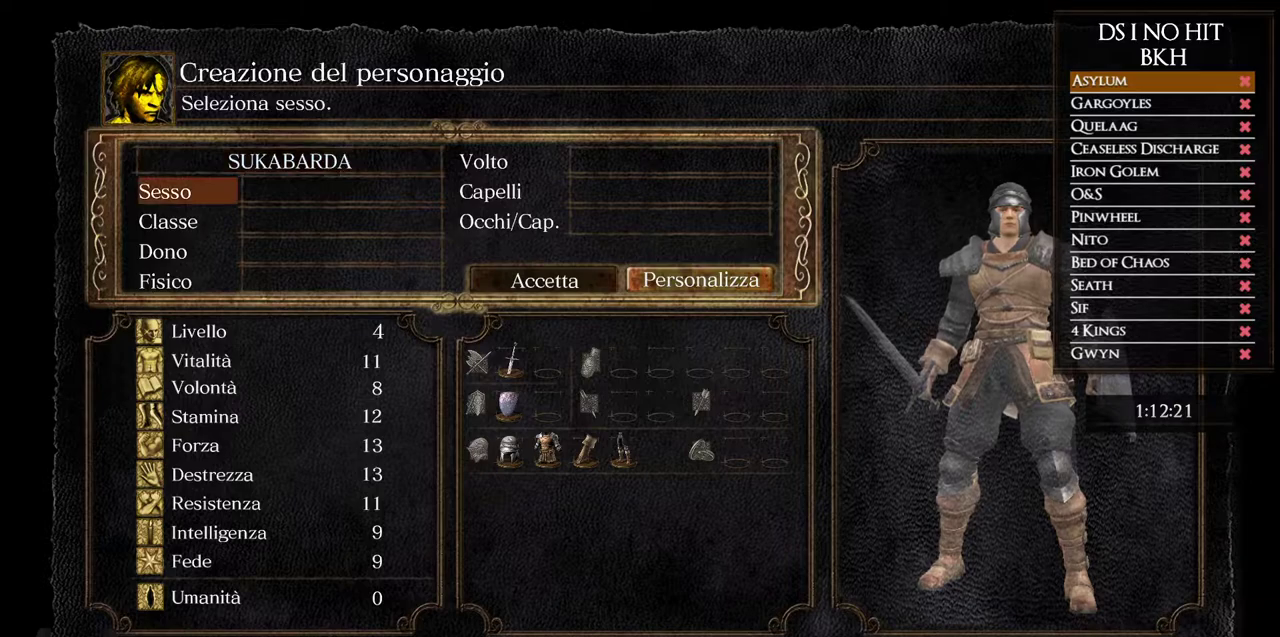
{"buttons": [], "left_stick": "center", "right_stick": "center", "button_events": [[417, "A", "down"], [500, "A", "up"]]}
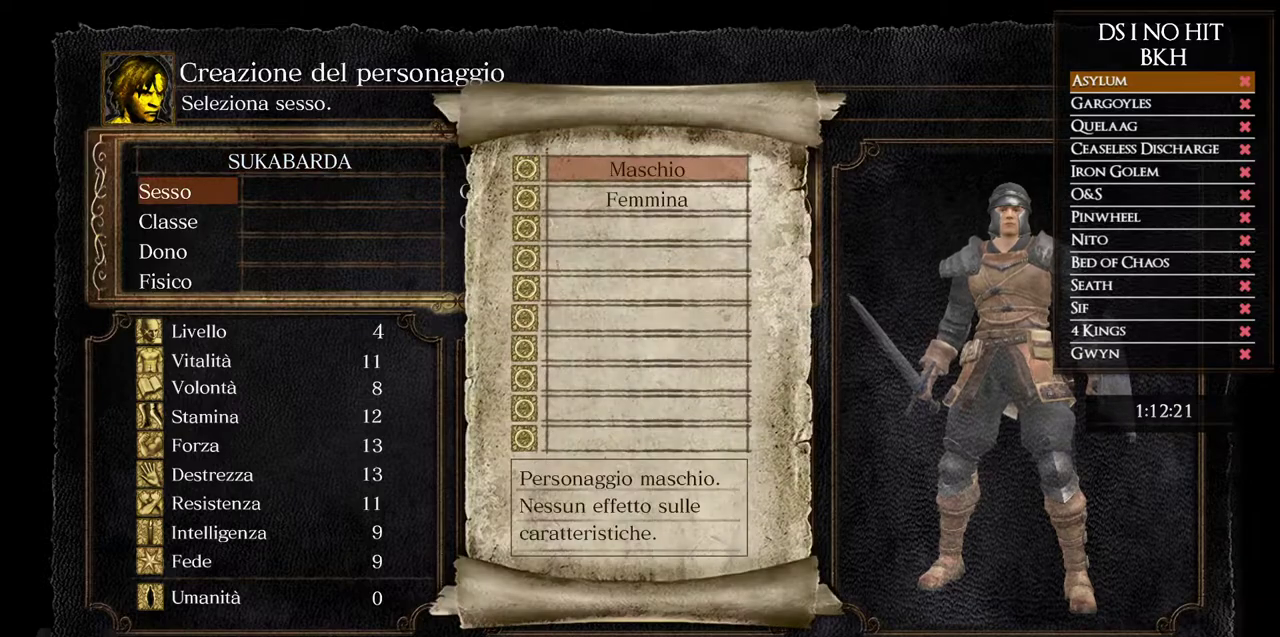
{"buttons": [], "left_stick": "center", "right_stick": "center", "button_events": []}
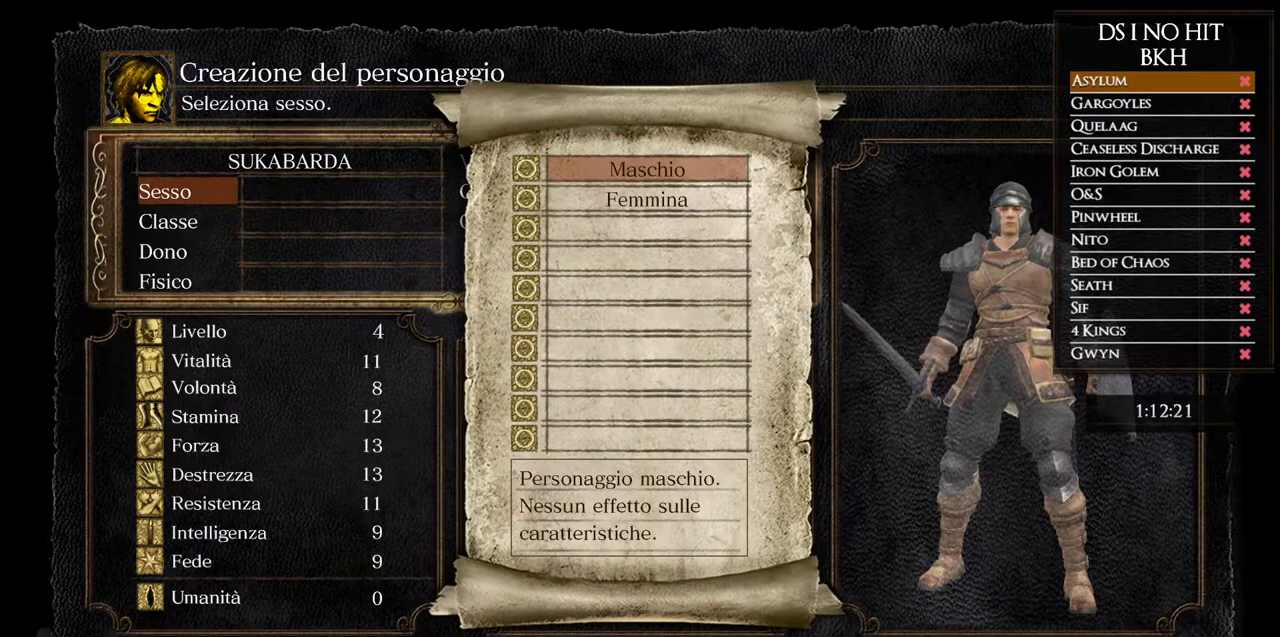
{"buttons": ["A"], "left_stick": "center", "right_stick": "center", "button_events": [[383, "DPAD_DOWN", "down"], [467, "A", "down"], [467, "DPAD_DOWN", "up"]]}
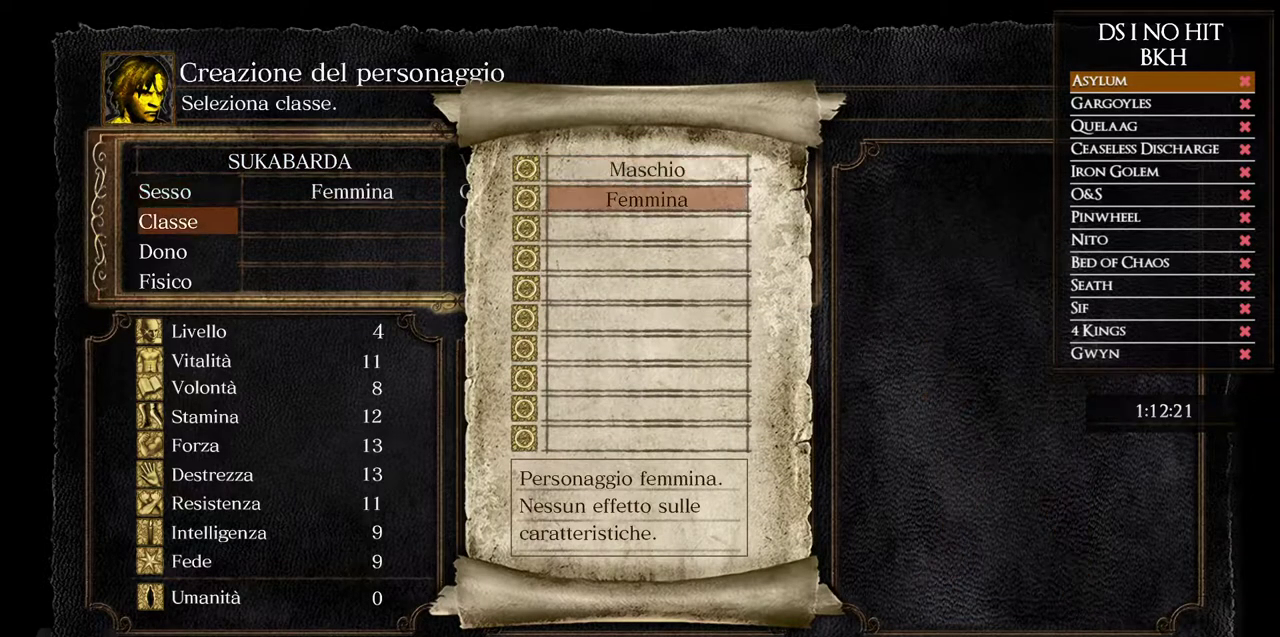
{"buttons": [], "left_stick": "center", "right_stick": "center", "button_events": [[50, "A", "up"], [117, "A", "down"], [183, "A", "up"]]}
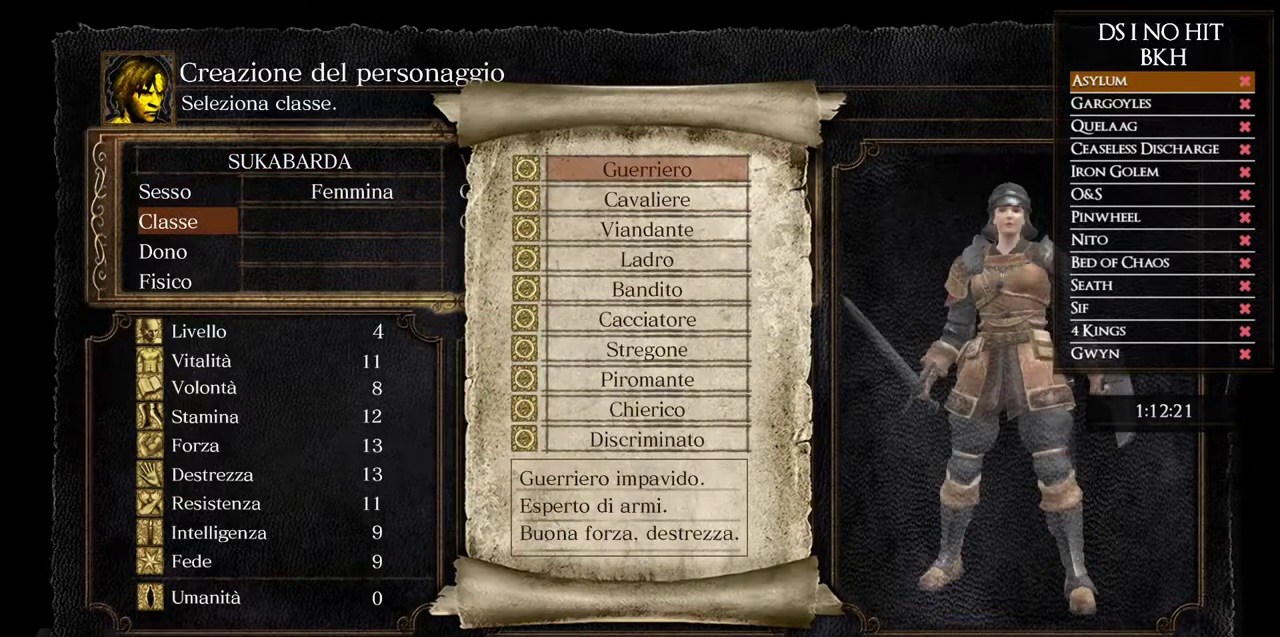
{"buttons": [], "left_stick": "center", "right_stick": "center", "button_events": [[350, "DPAD_DOWN", "down"], [433, "DPAD_DOWN", "up"]]}
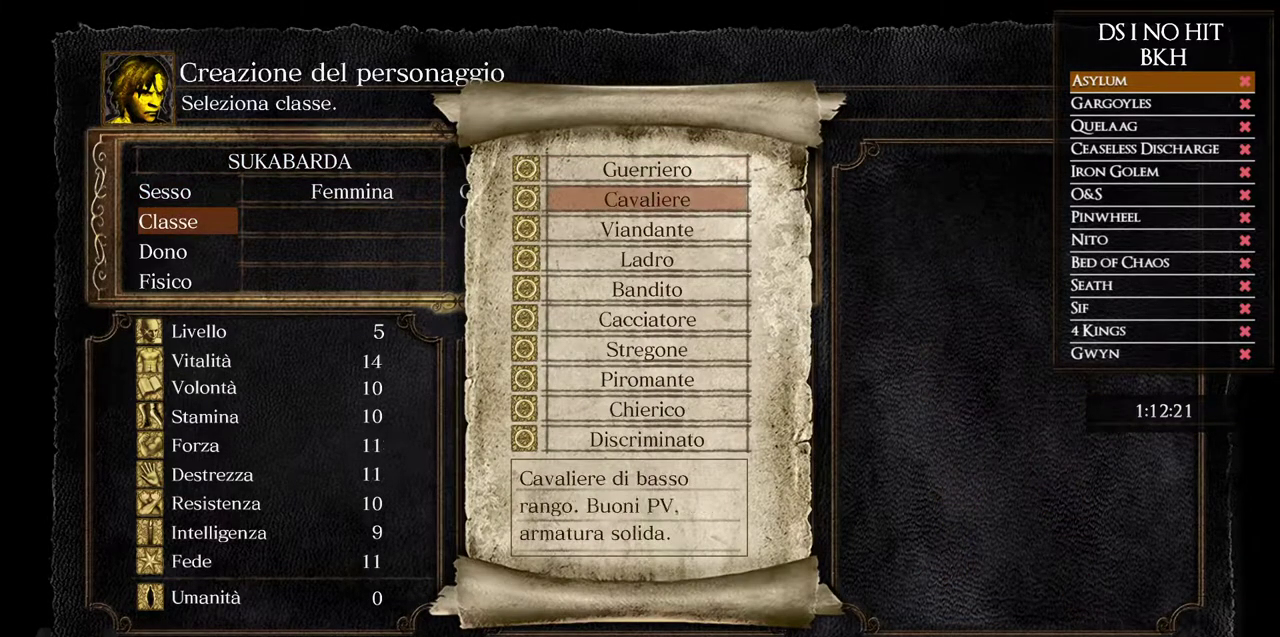
{"buttons": [], "left_stick": "center", "right_stick": "center", "button_events": [[17, "DPAD_DOWN", "down"], [117, "DPAD_DOWN", "up"], [183, "DPAD_DOWN", "down"], [250, "DPAD_DOWN", "up"]]}
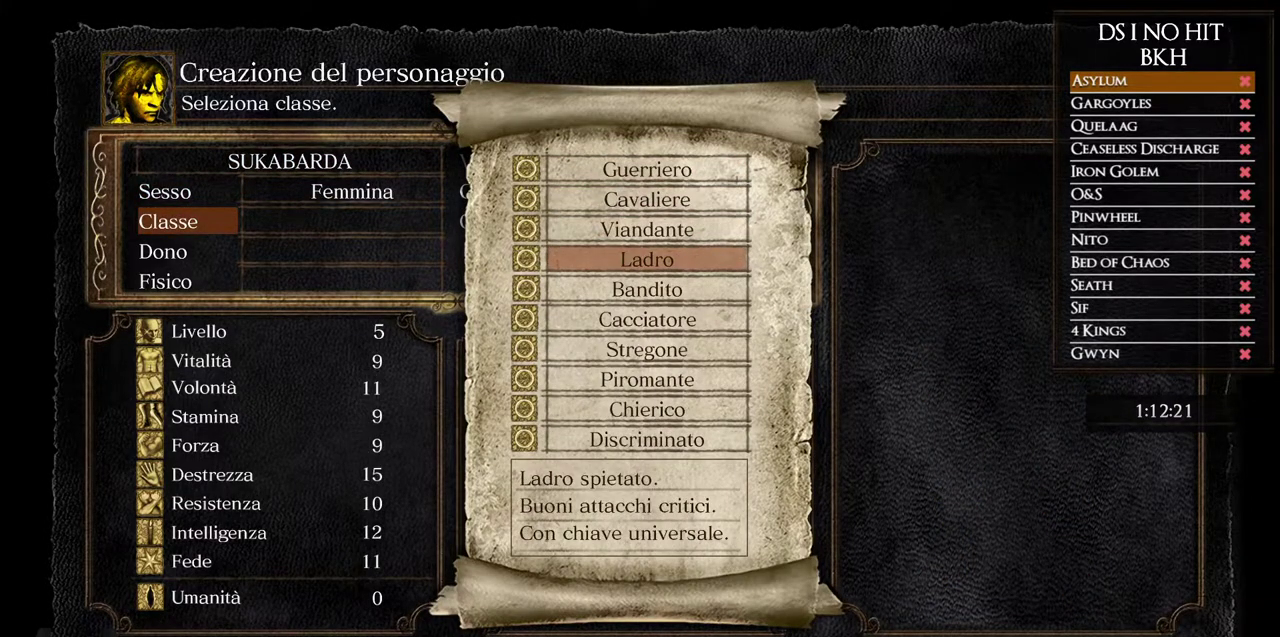
{"buttons": [], "left_stick": "center", "right_stick": "center", "button_events": [[117, "A", "down"], [217, "A", "up"], [267, "A", "down"], [367, "A", "up"]]}
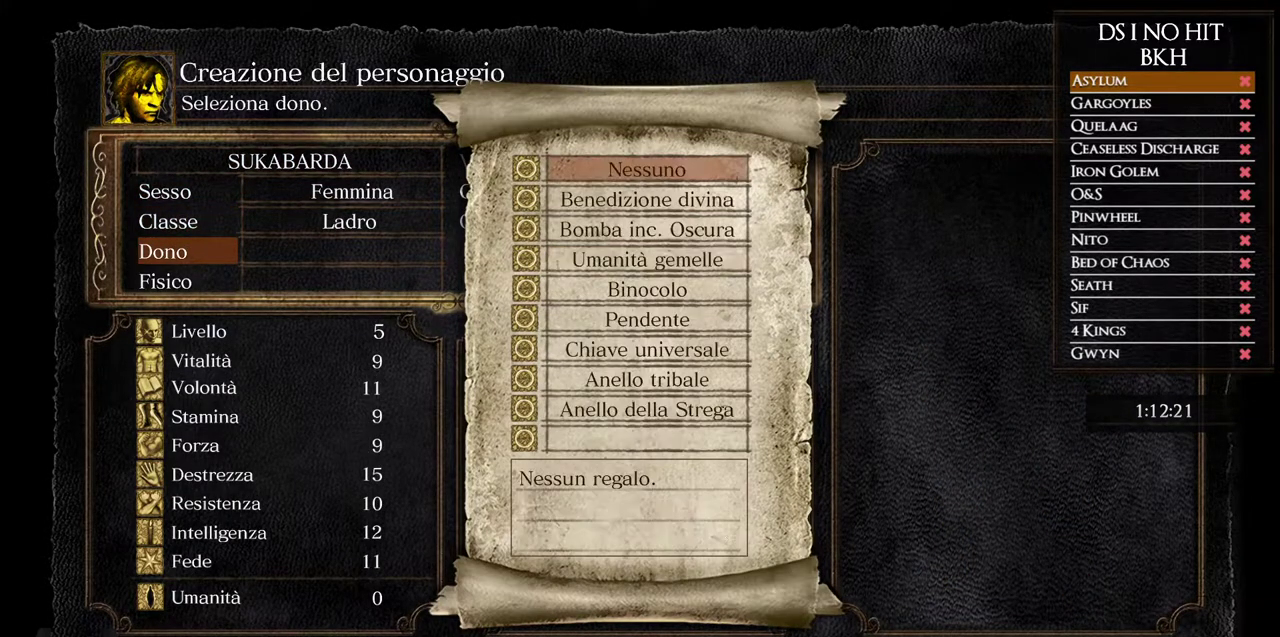
{"buttons": ["A"], "left_stick": "center", "right_stick": "center", "button_events": [[233, "DPAD_DOWN", "down"], [317, "DPAD_DOWN", "up"], [367, "DPAD_DOWN", "down"], [450, "A", "down"], [450, "DPAD_DOWN", "up"]]}
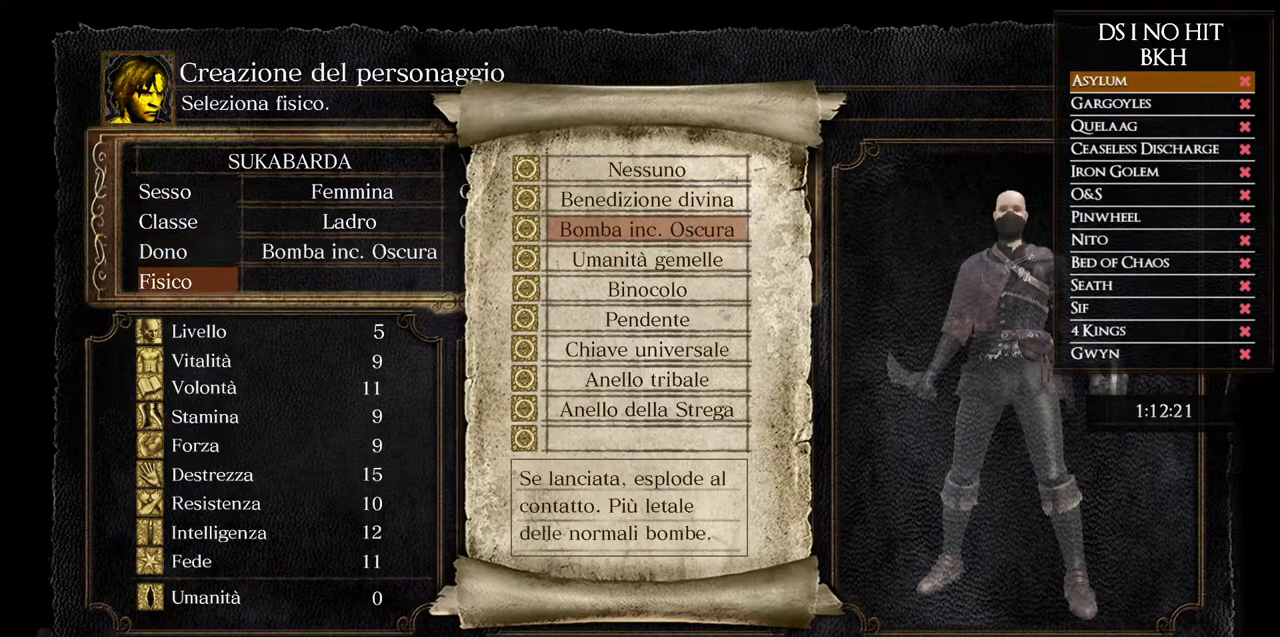
{"buttons": [], "left_stick": "center", "right_stick": "center", "button_events": [[50, "A", "up"], [100, "A", "down"], [200, "A", "up"]]}
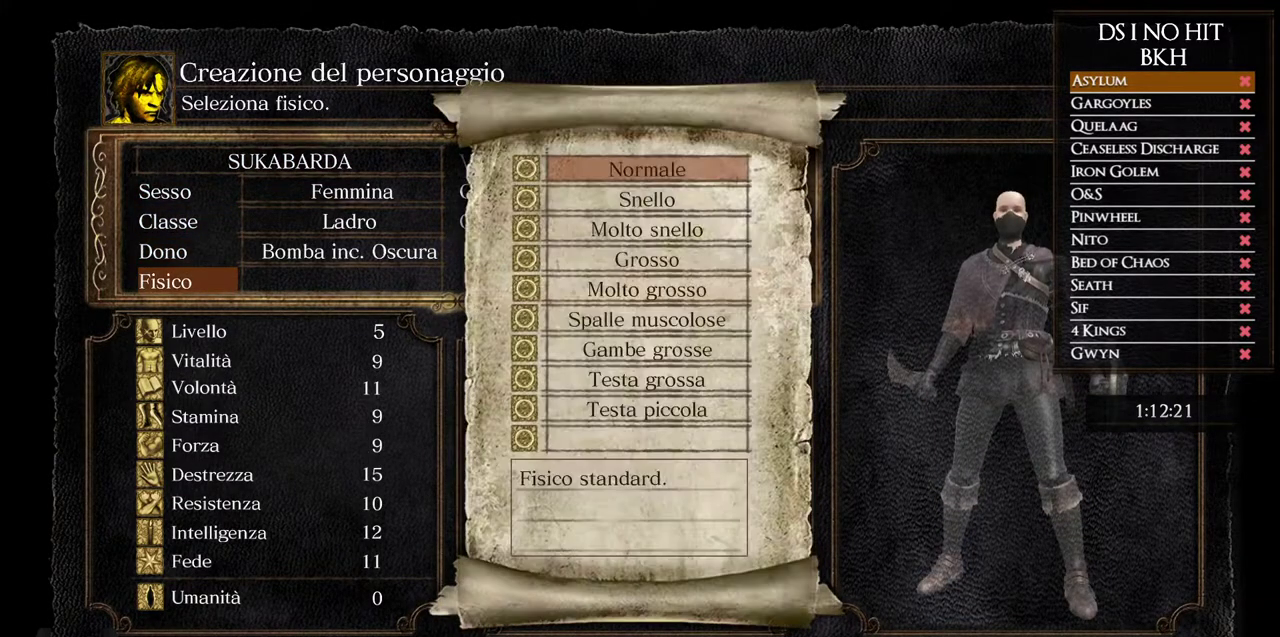
{"buttons": [], "left_stick": "center", "right_stick": "center", "button_events": []}
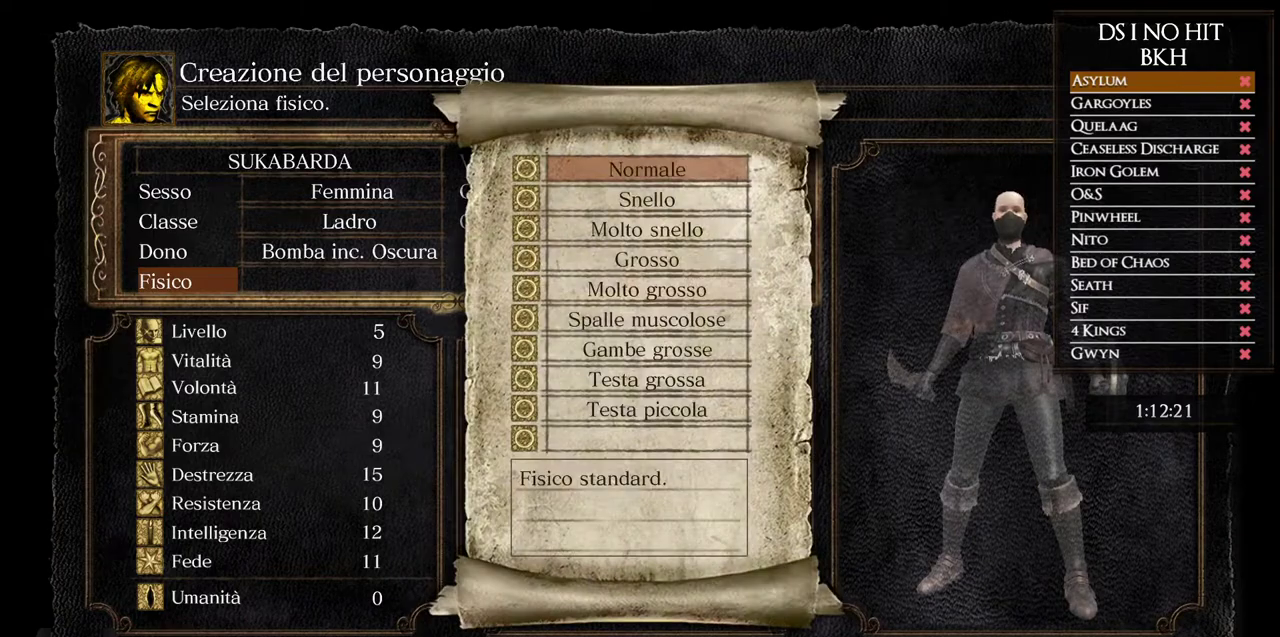
{"buttons": ["DPAD_DOWN"], "left_stick": "center", "right_stick": "center", "button_events": [[450, "DPAD_DOWN", "down"]]}
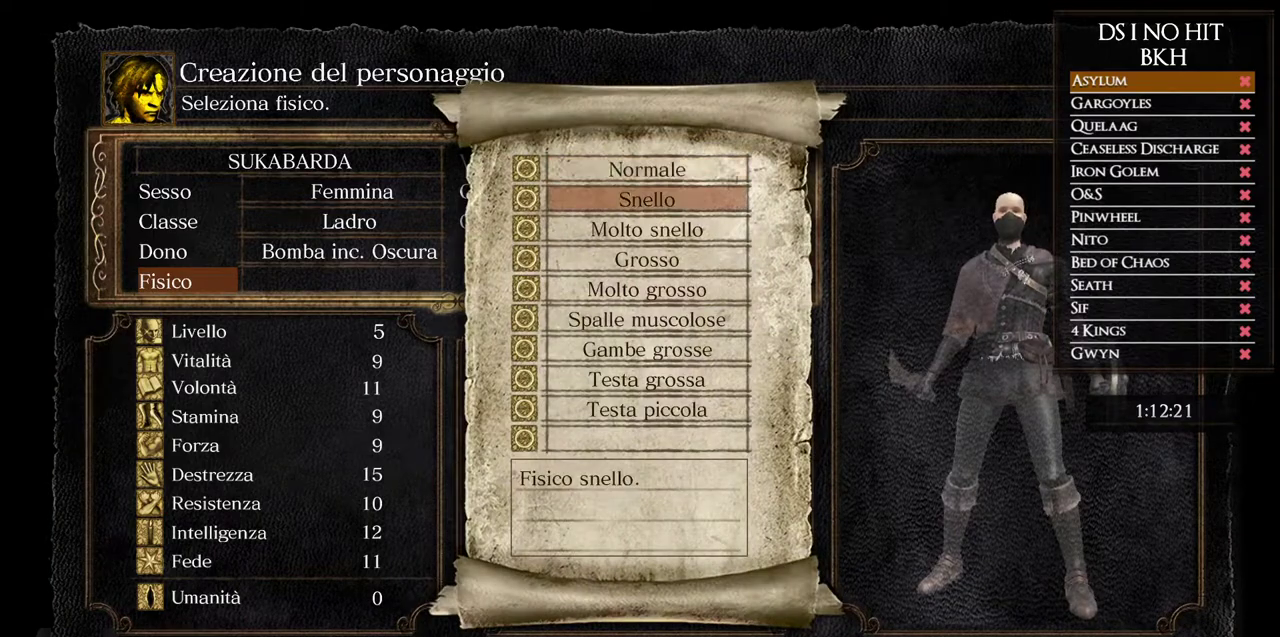
{"buttons": [], "left_stick": "center", "right_stick": "center", "button_events": [[33, "DPAD_DOWN", "up"], [83, "A", "down"], [167, "A", "up"]]}
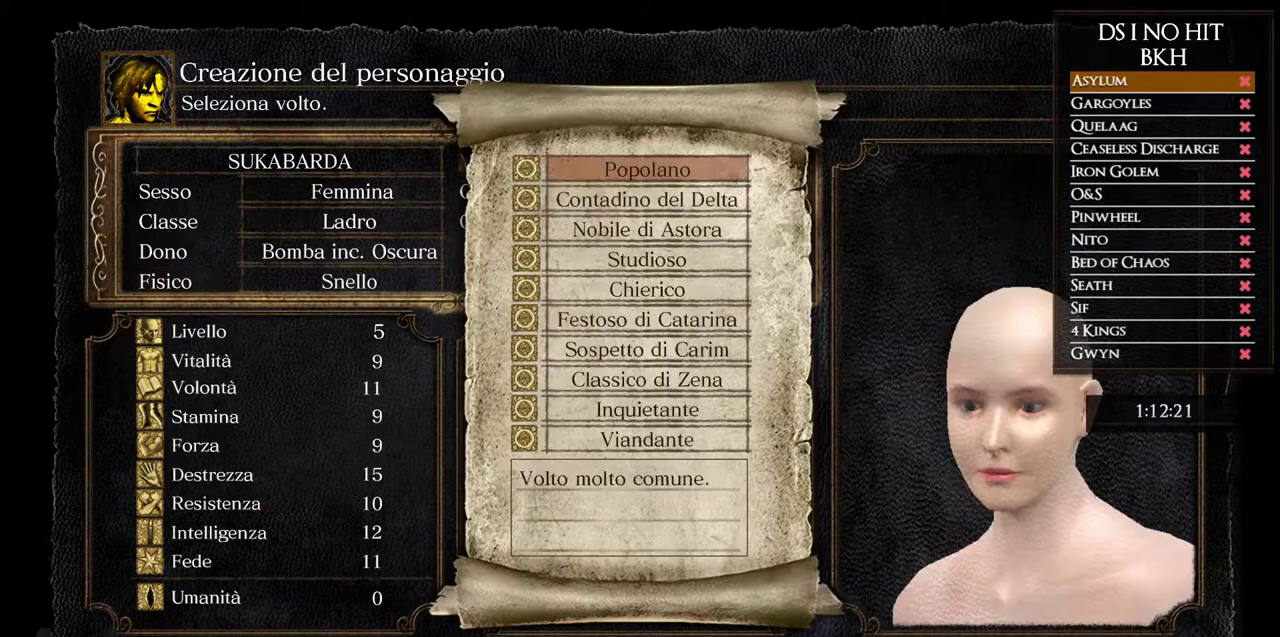
{"buttons": [], "left_stick": "center", "right_stick": "center", "button_events": []}
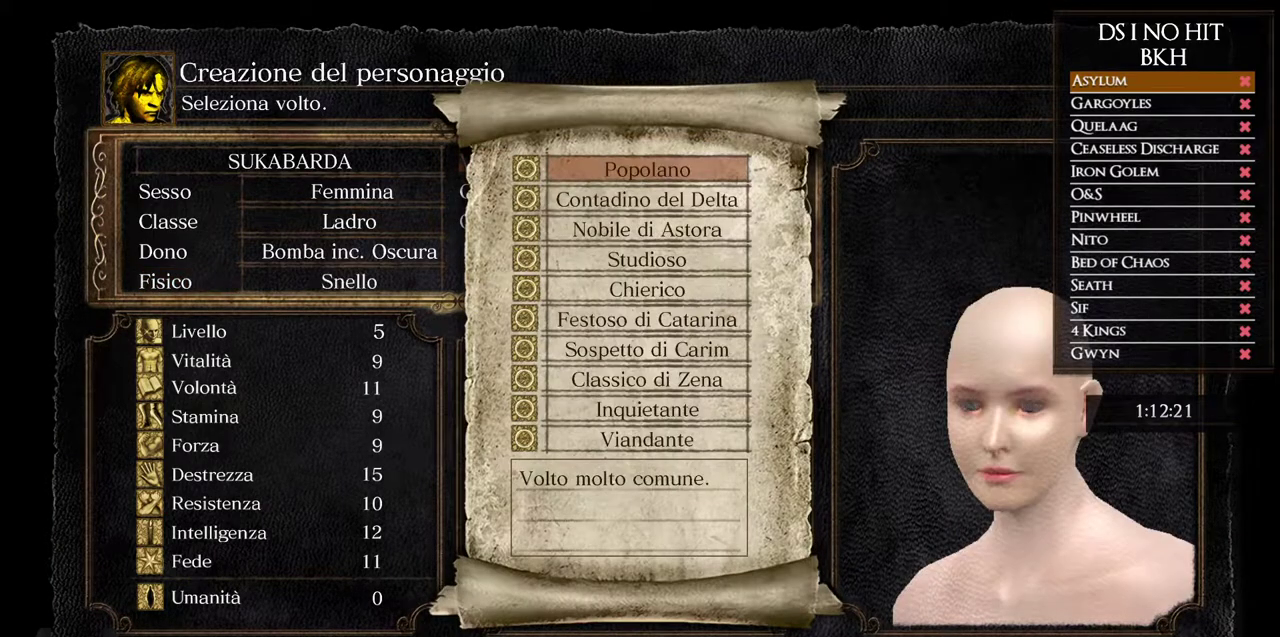
{"buttons": [], "left_stick": "center", "right_stick": "center", "button_events": [[83, "DPAD_DOWN", "down"], [133, "DPAD_DOWN", "up"], [233, "DPAD_DOWN", "down"], [317, "DPAD_DOWN", "up"], [383, "DPAD_DOWN", "down"], [467, "DPAD_DOWN", "up"]]}
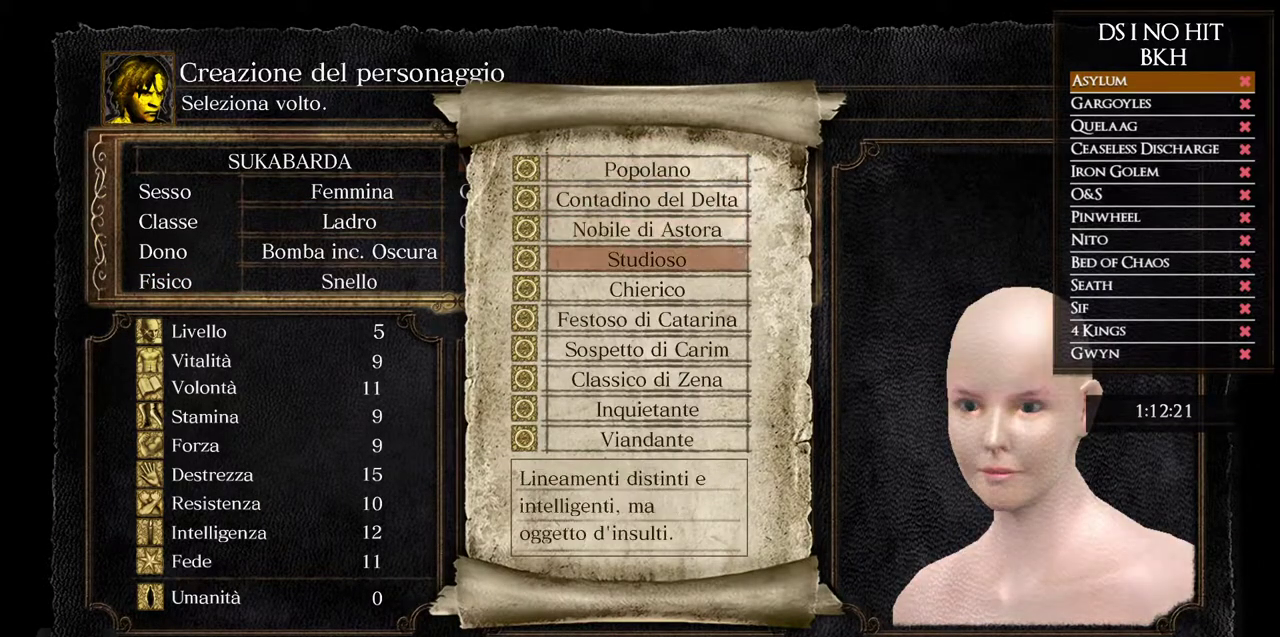
{"buttons": [], "left_stick": "center", "right_stick": "center", "button_events": [[83, "A", "down"], [167, "A", "up"], [217, "A", "down"], [300, "A", "up"]]}
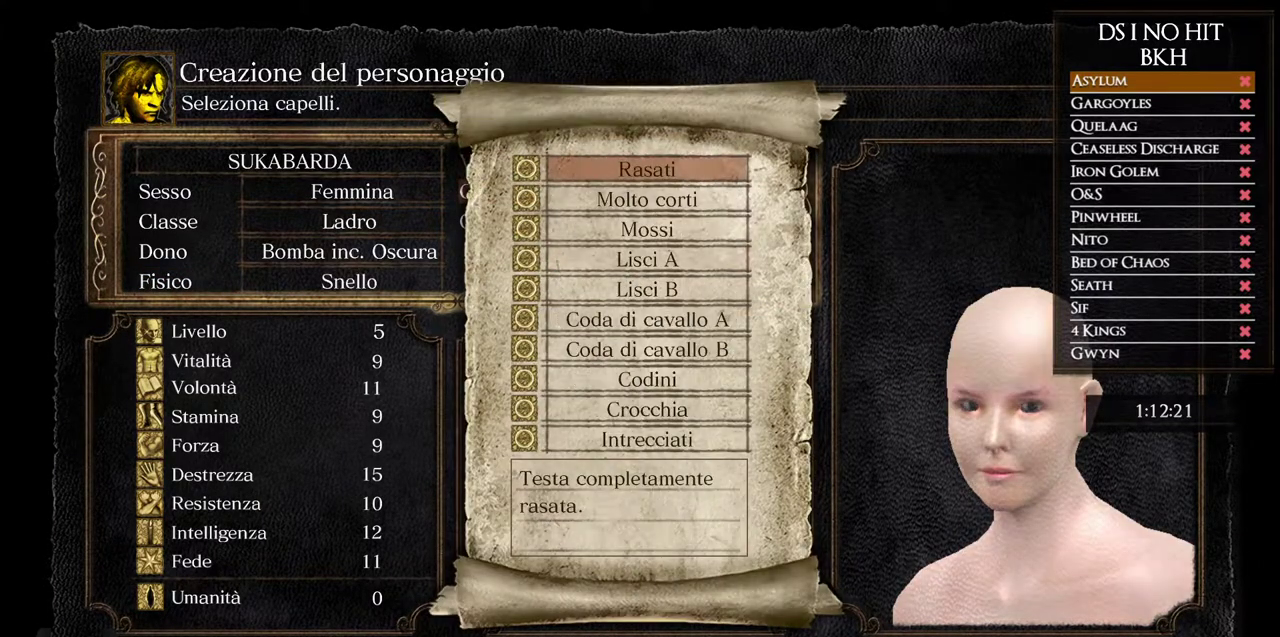
{"buttons": [], "left_stick": "center", "right_stick": "center", "button_events": []}
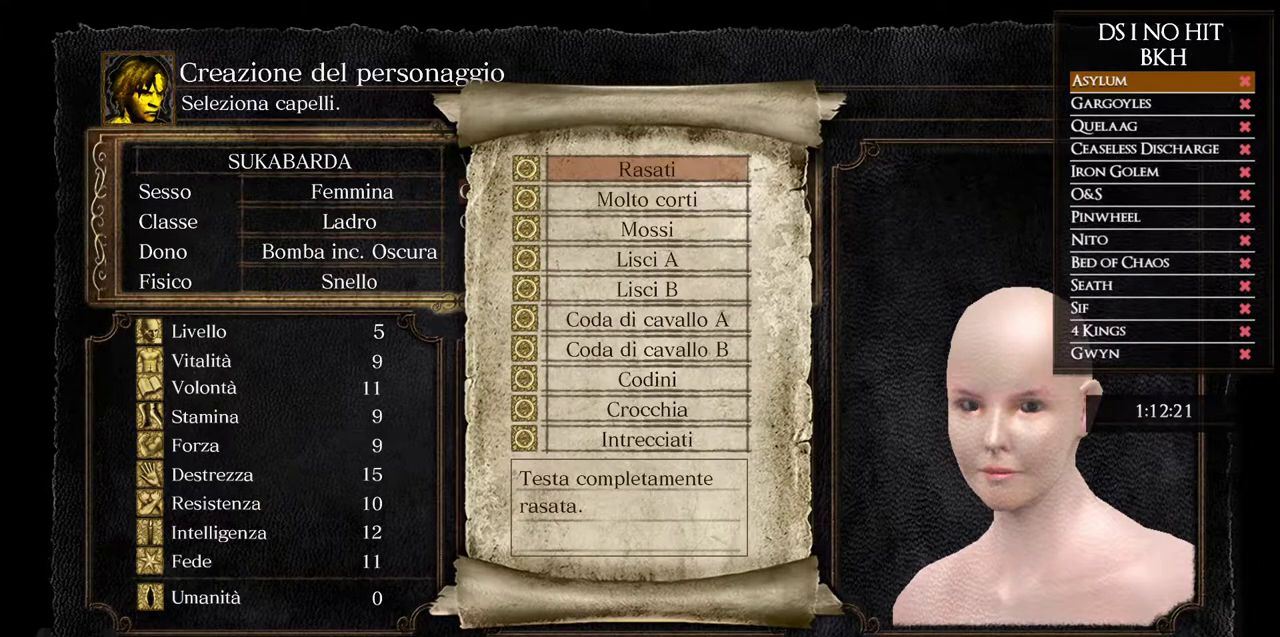
{"buttons": [], "left_stick": "center", "right_stick": "center", "button_events": []}
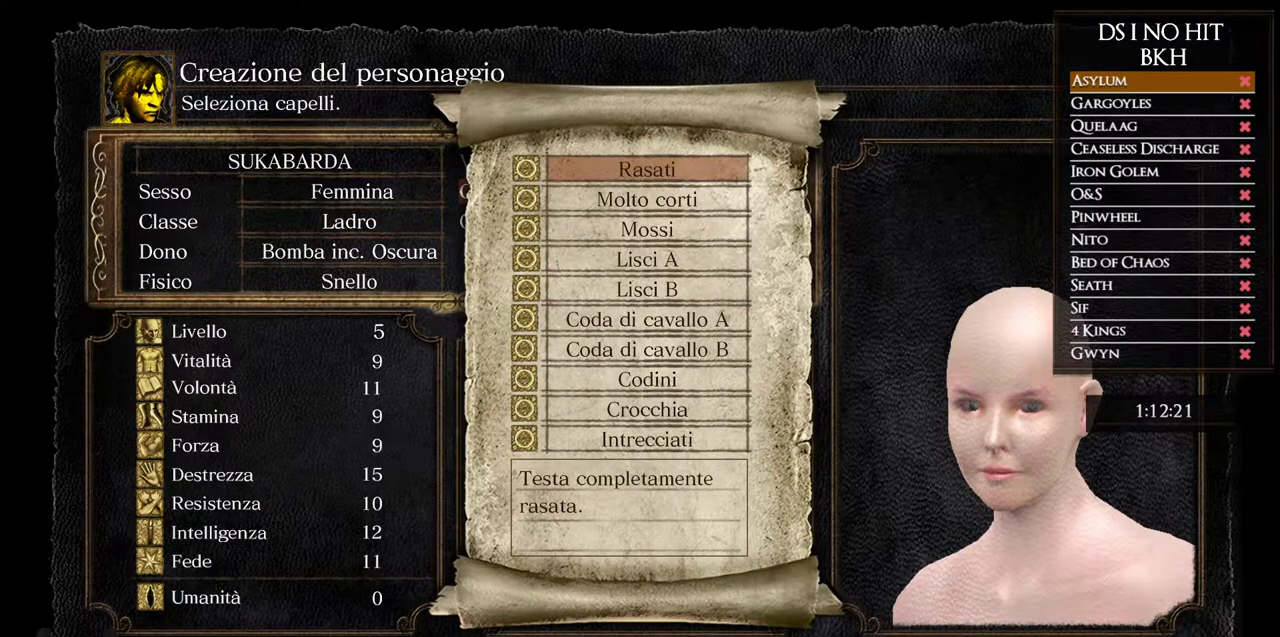
{"buttons": ["DPAD_UP"], "left_stick": "center", "right_stick": "center", "button_events": [[500, "DPAD_UP", "down"]]}
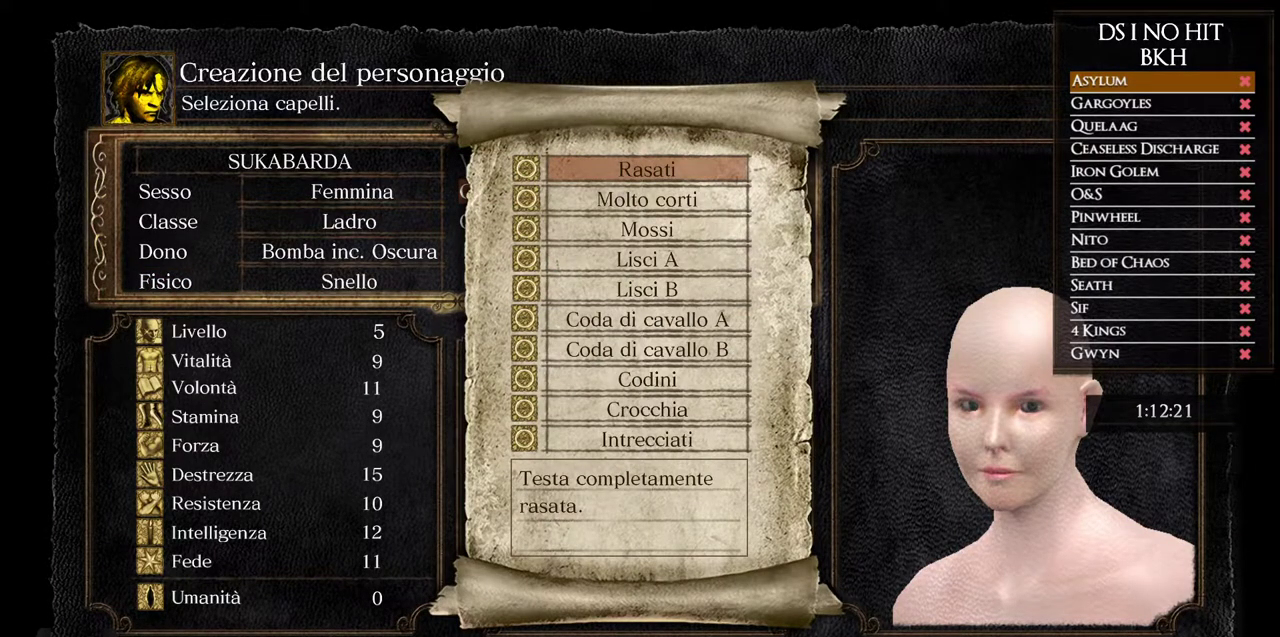
{"buttons": [], "left_stick": "center", "right_stick": "center", "button_events": [[67, "DPAD_UP", "up"], [133, "DPAD_UP", "down"], [200, "DPAD_UP", "up"], [267, "DPAD_UP", "down"], [317, "DPAD_UP", "up"], [433, "DPAD_UP", "down"], [483, "DPAD_UP", "up"]]}
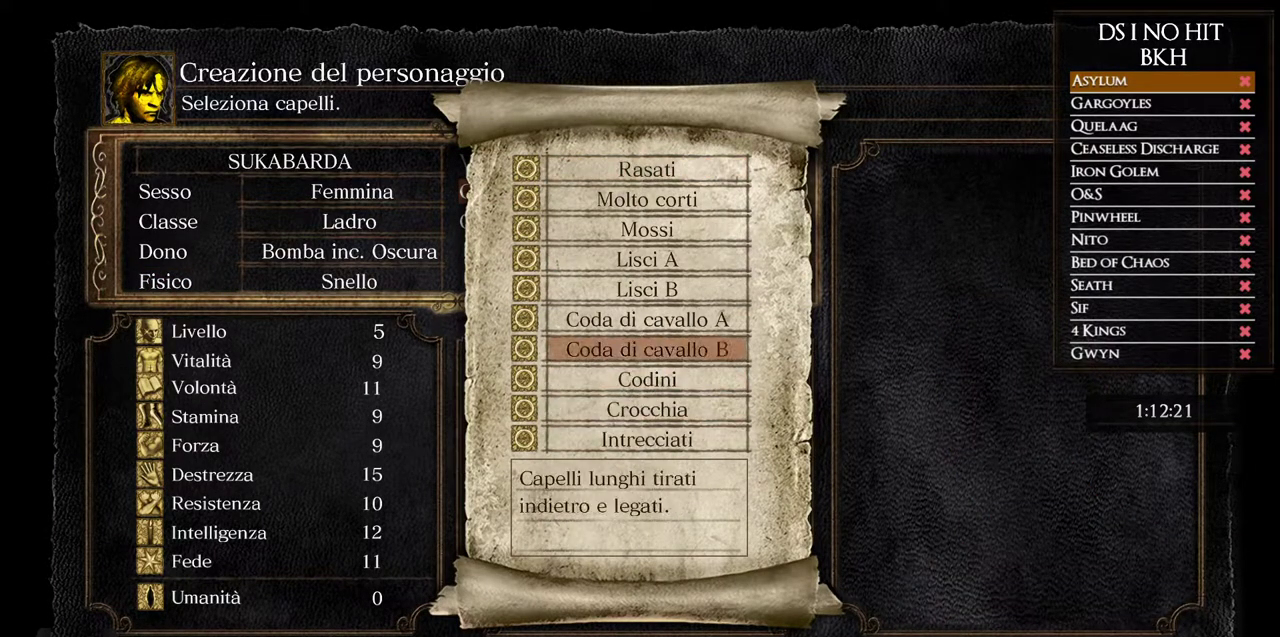
{"buttons": [], "left_stick": "center", "right_stick": "center", "button_events": [[83, "DPAD_UP", "down"], [267, "DPAD_UP", "up"], [367, "DPAD_UP", "down"], [433, "DPAD_UP", "up"]]}